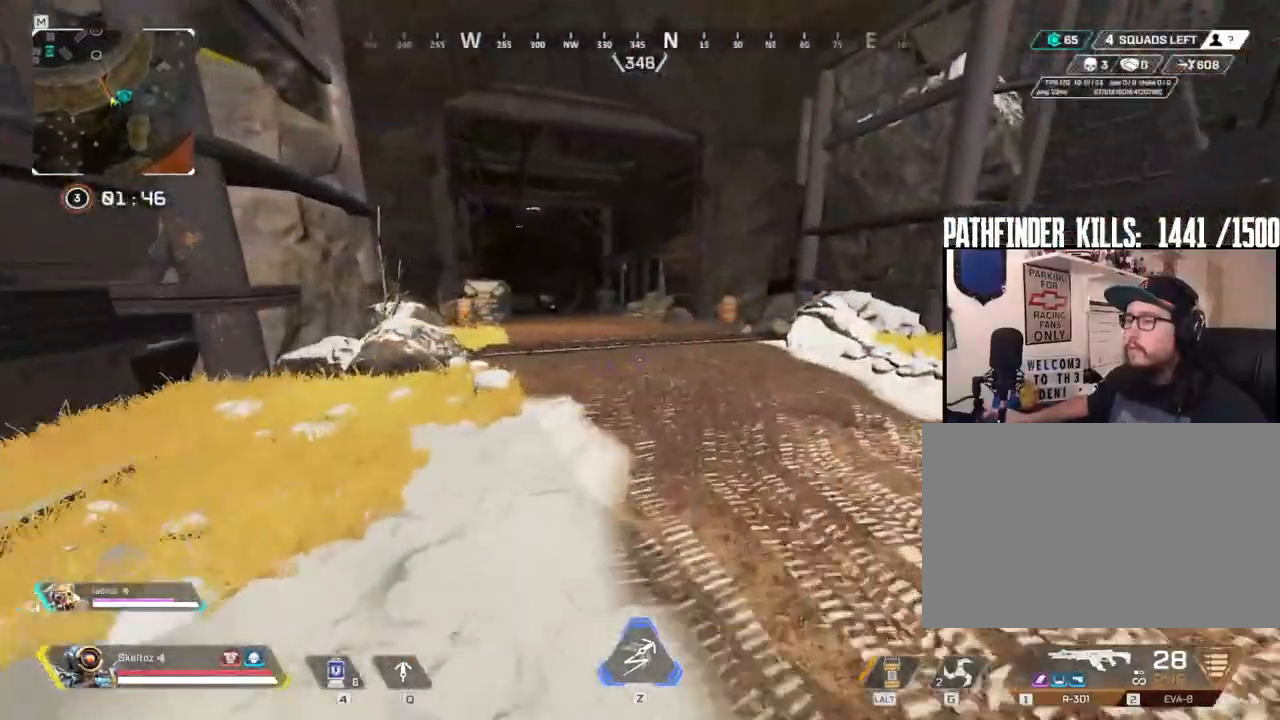
Gameplay with keyboard and mouse; each line is a JSON object with the keys and mouse buttons held at the frame after it. "events" lists presses ("down") and releases ("up") of "1", "2", "3", "4", "5", "a", "alt", "b", "c", "ctrl", "d", "e", "f", "g", "q", "r", "s", "shift", "space", "t", "tab", "tilde", "v", "w", "x", "z", "mouse_left", "mouse_wheel", "mouse_right", "mouse_mb4" and "mouse_mb5" between this image and that frame as [ms after this image, input, new state], when the widget could be followed in between. "mouse_left", "mouse_wheel", "mouse_right", "mouse_mb4", "mouse_mb5" = the "left", "wheel", "right", "mb4", "mb5" buttons of the "mouse" list. No other keys are recorded. "wheel" means that the mouse wheel is clicked or scrolled. Mouse movement is not recorded.
{"keys": ["a"], "mouse": [], "events": [[67, "shift", "down"], [167, "w", "up"], [283, "shift", "up"]]}
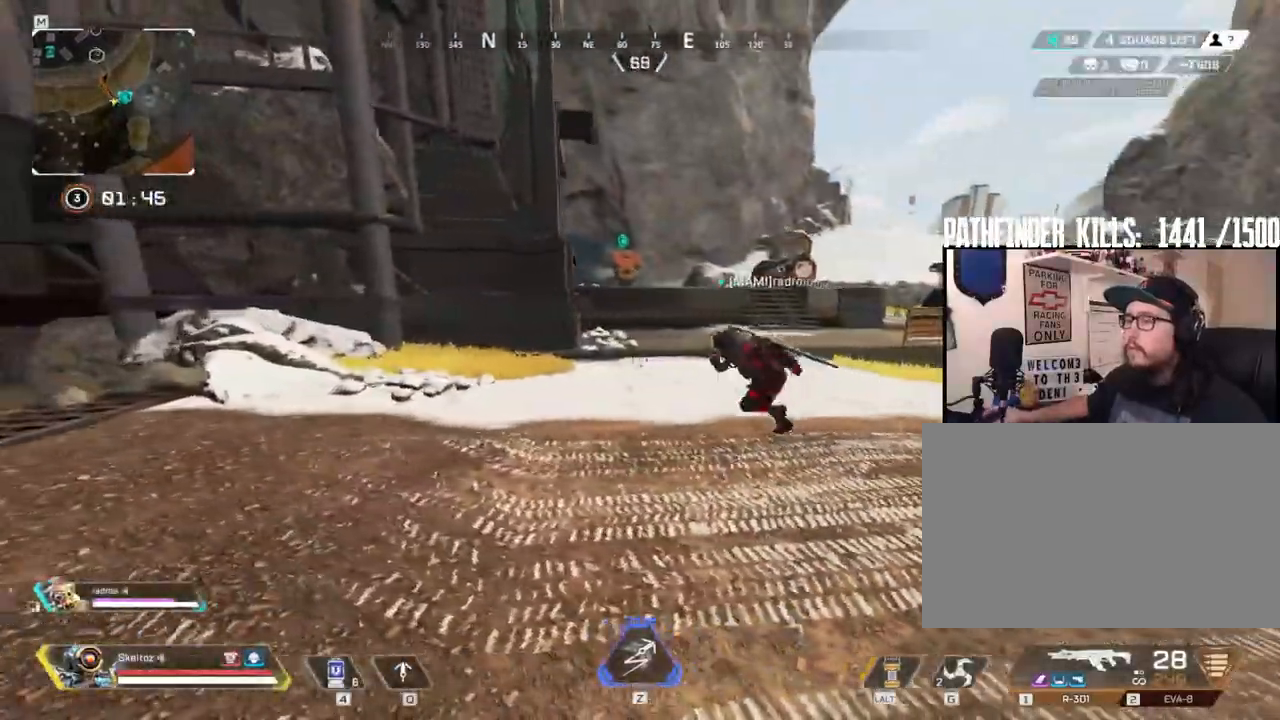
{"keys": ["shift", "w"], "mouse": [], "events": [[267, "w", "down"], [317, "a", "up"], [400, "shift", "down"]]}
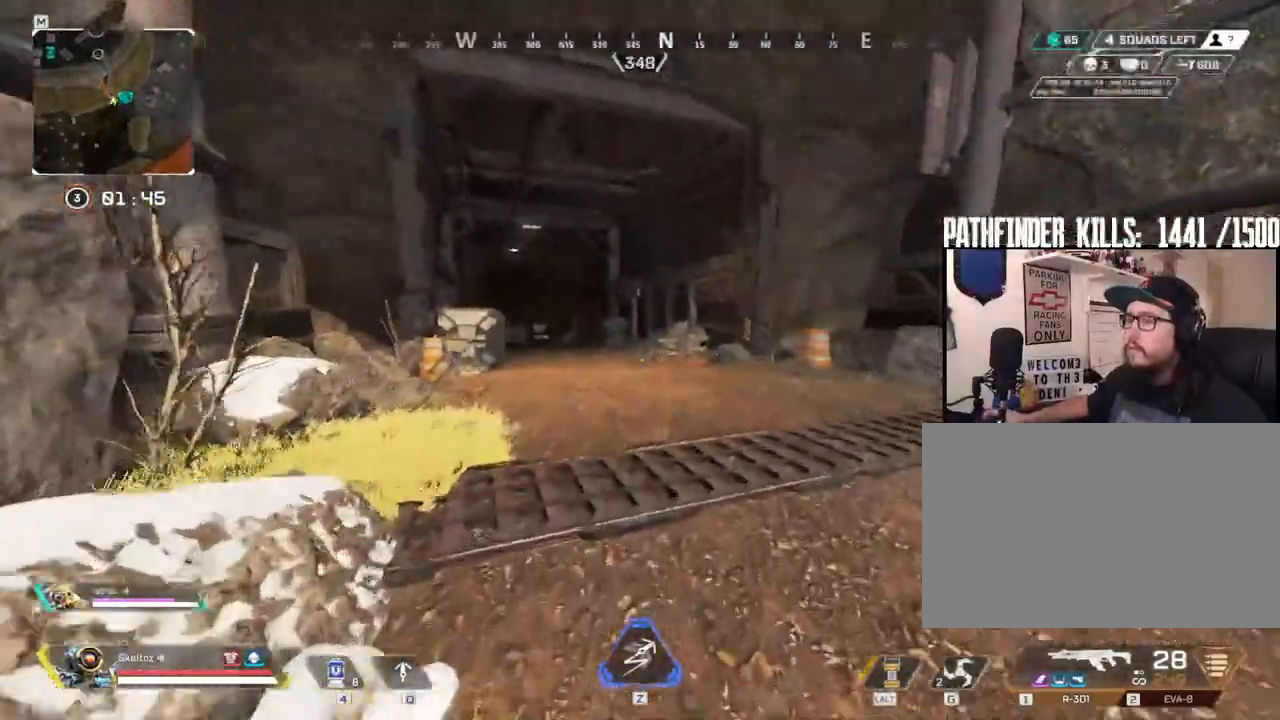
{"keys": ["w"], "mouse": [], "events": [[433, "shift", "up"]]}
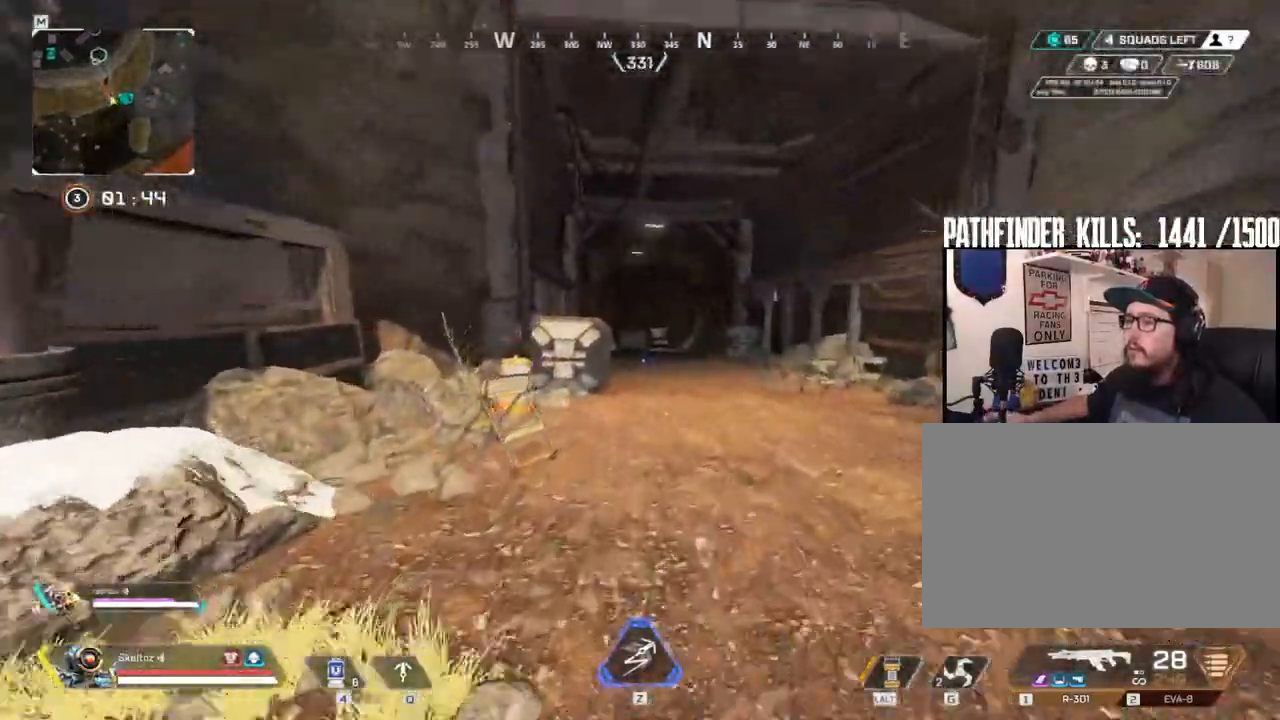
{"keys": ["ctrl", "w"], "mouse": [], "events": [[300, "ctrl", "down"]]}
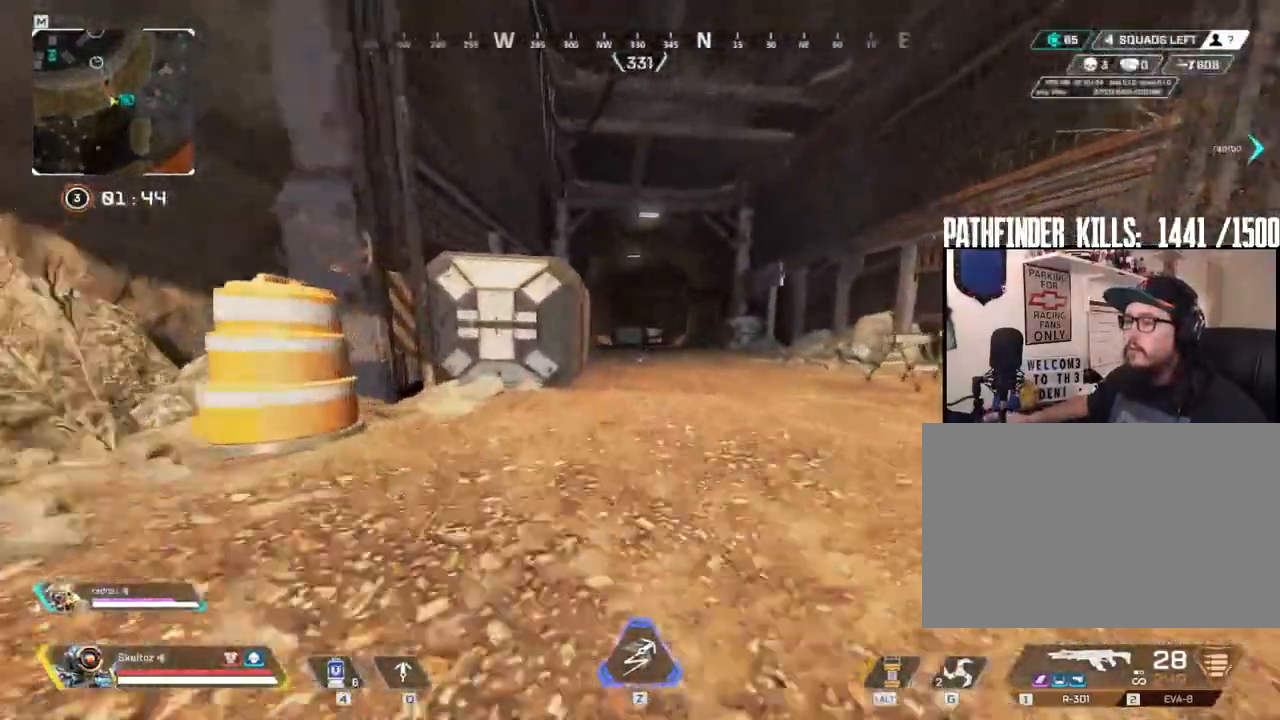
{"keys": ["w"], "mouse": [], "events": [[117, "space", "down"], [267, "ctrl", "up"], [467, "space", "up"]]}
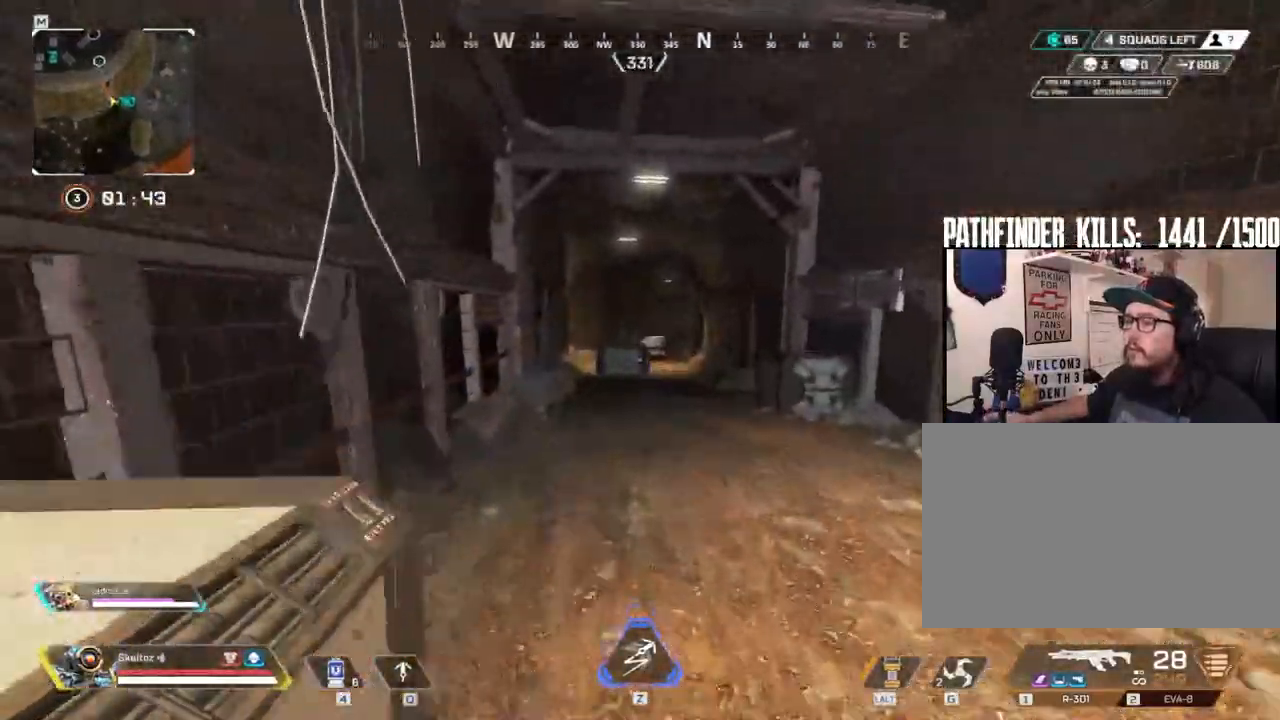
{"keys": ["shift", "w"], "mouse": [], "events": [[283, "shift", "down"]]}
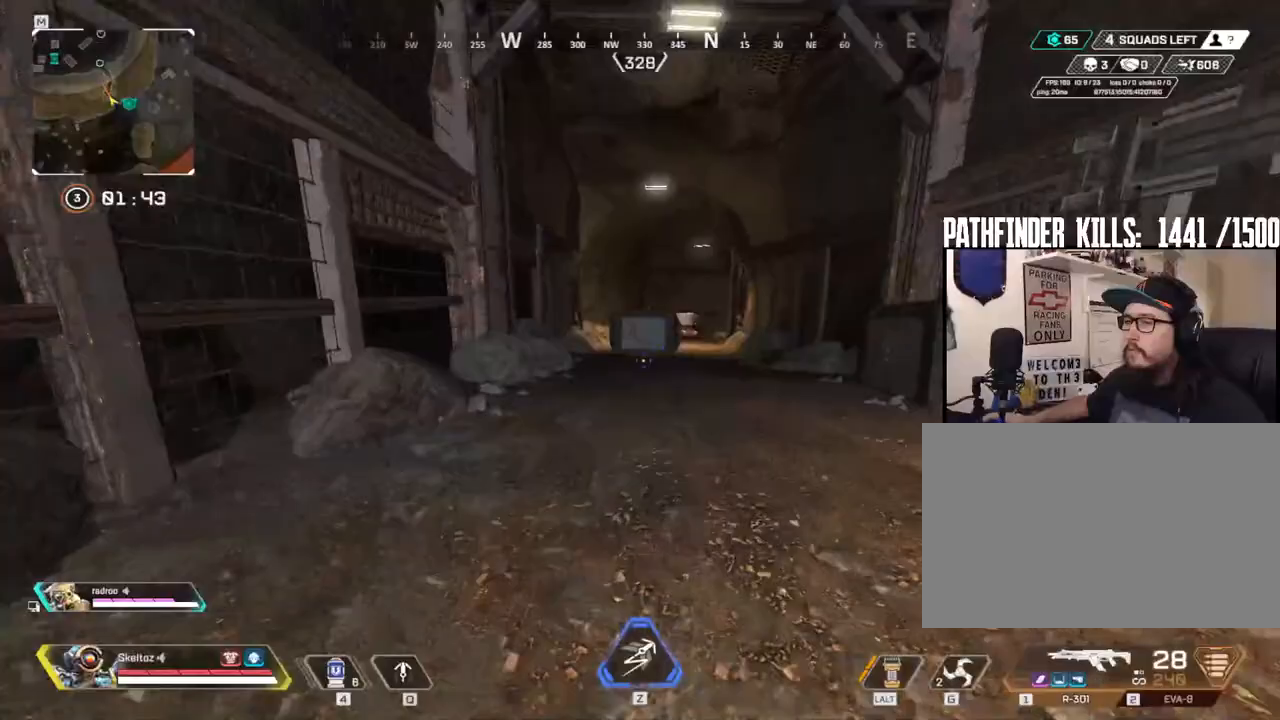
{"keys": ["shift", "w"], "mouse": [], "events": []}
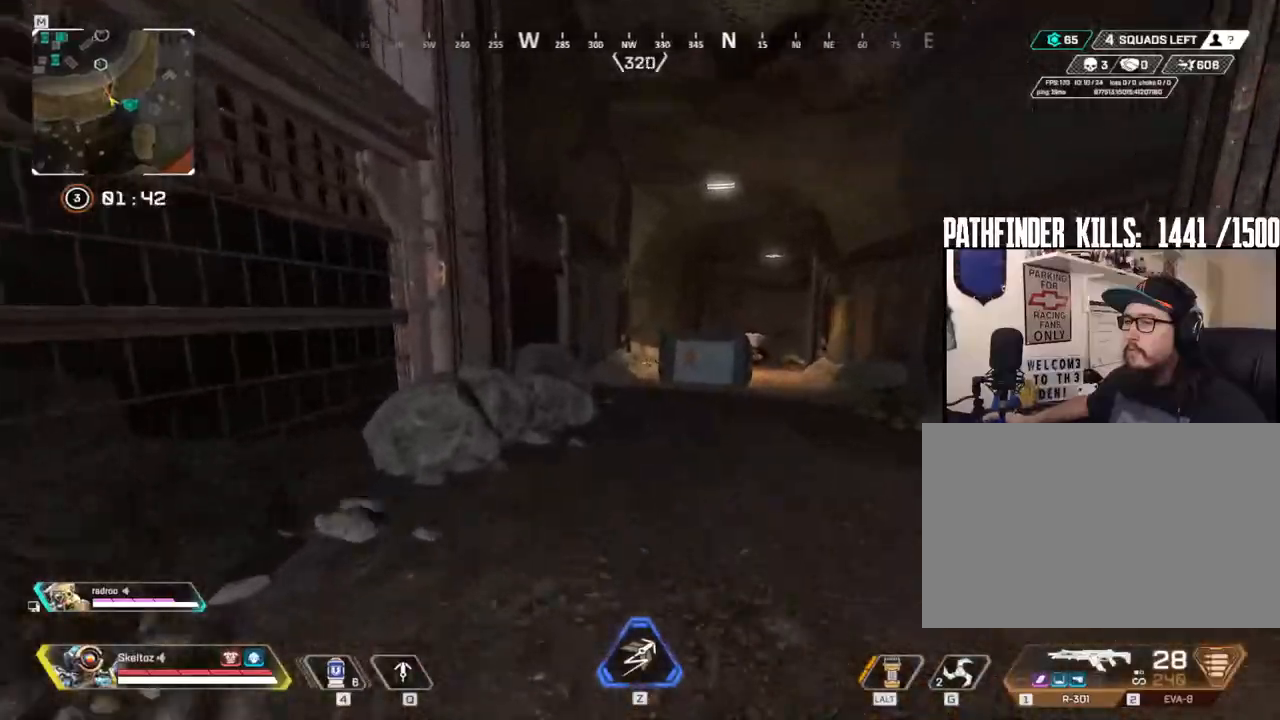
{"keys": ["shift", "w"], "mouse": [], "events": []}
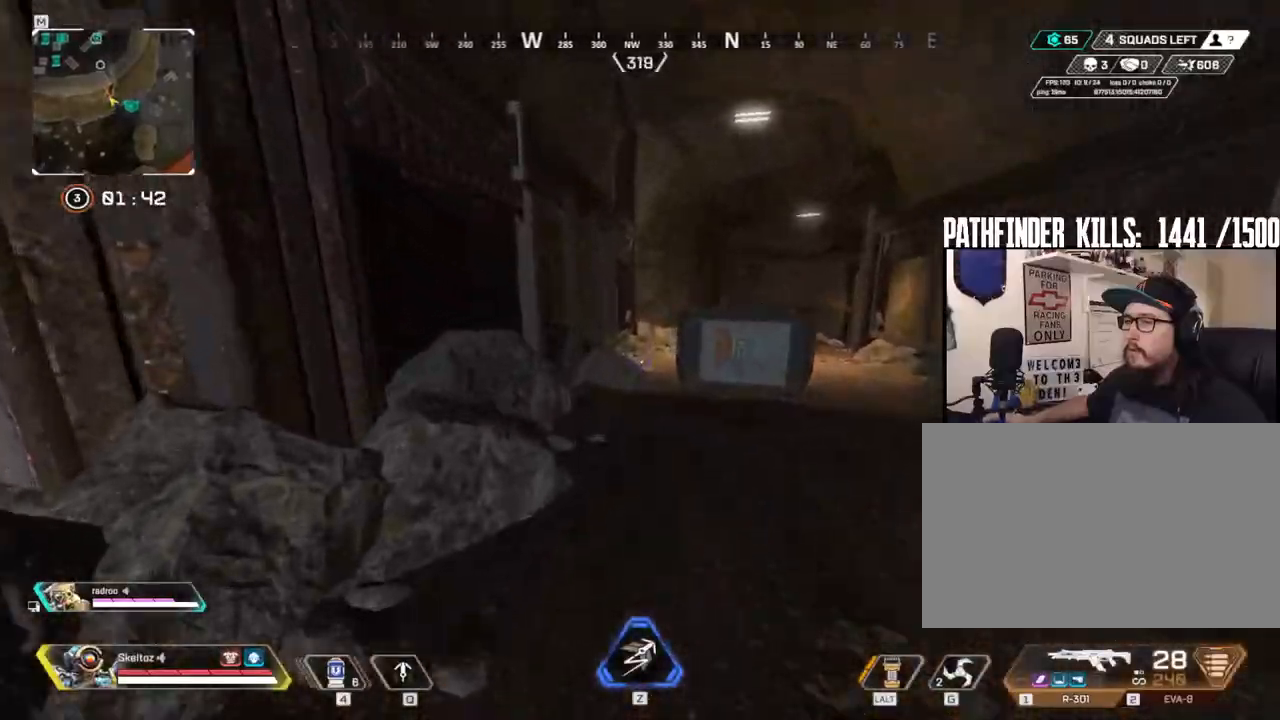
{"keys": ["shift", "w"], "mouse": [], "events": []}
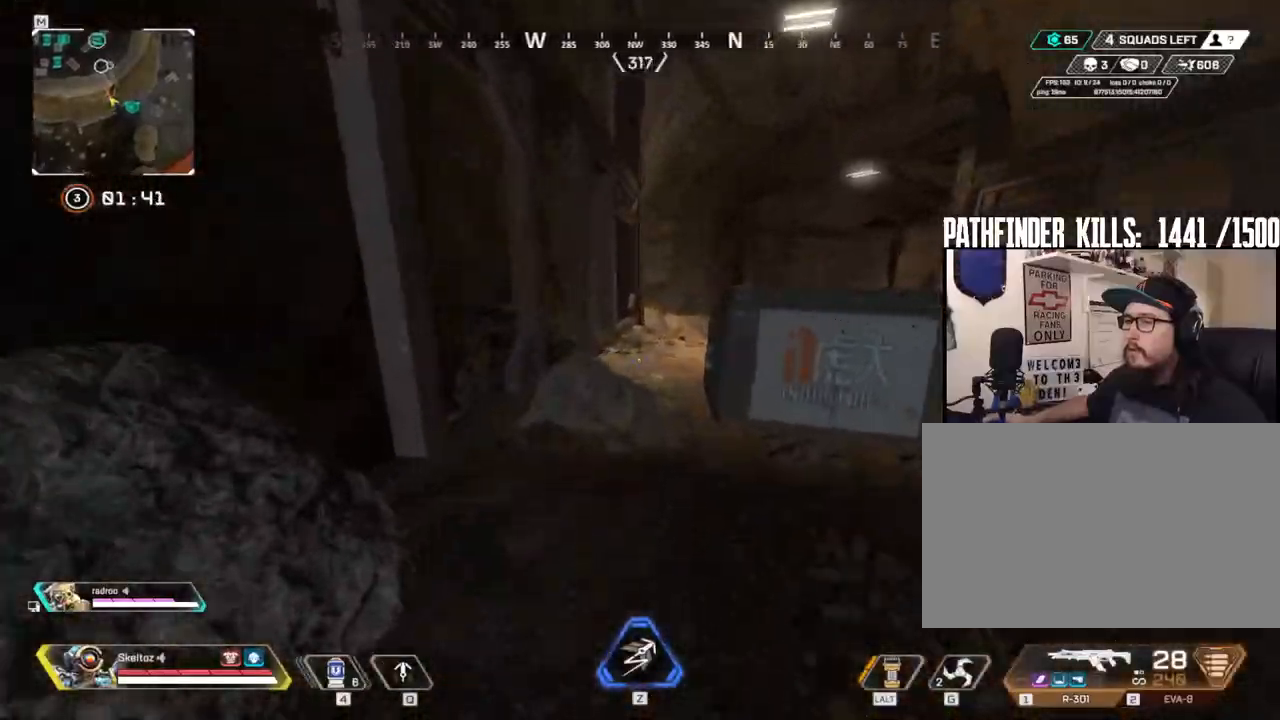
{"keys": ["w"], "mouse": [], "events": [[217, "space", "down"], [250, "shift", "up"], [350, "space", "up"]]}
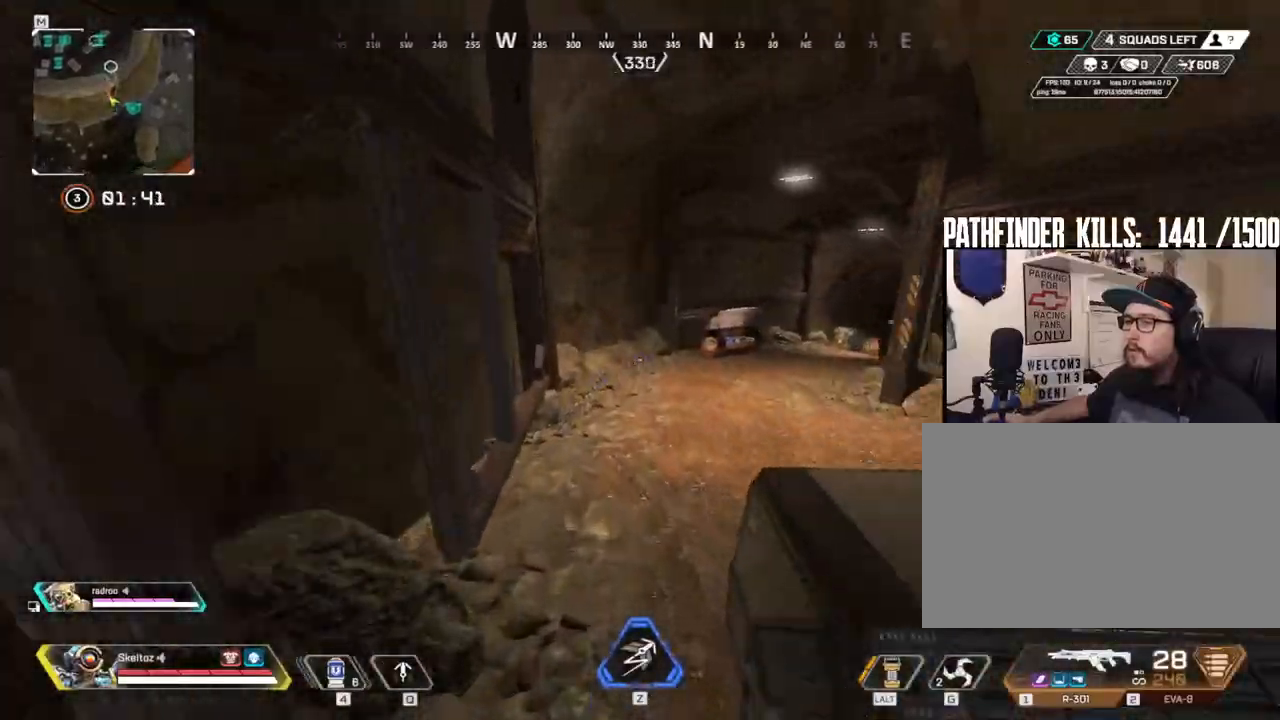
{"keys": ["w"], "mouse": [], "events": [[133, "d", "down"], [267, "d", "up"]]}
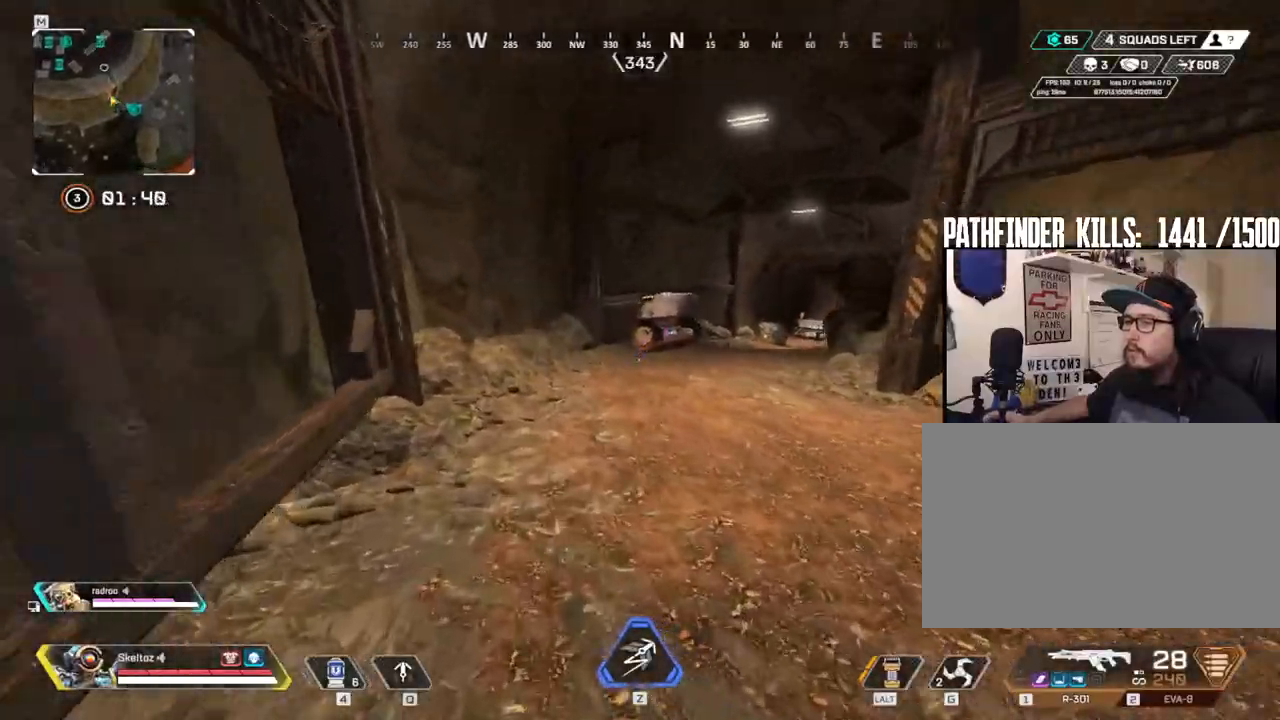
{"keys": ["shift", "w"], "mouse": [], "events": [[150, "shift", "down"]]}
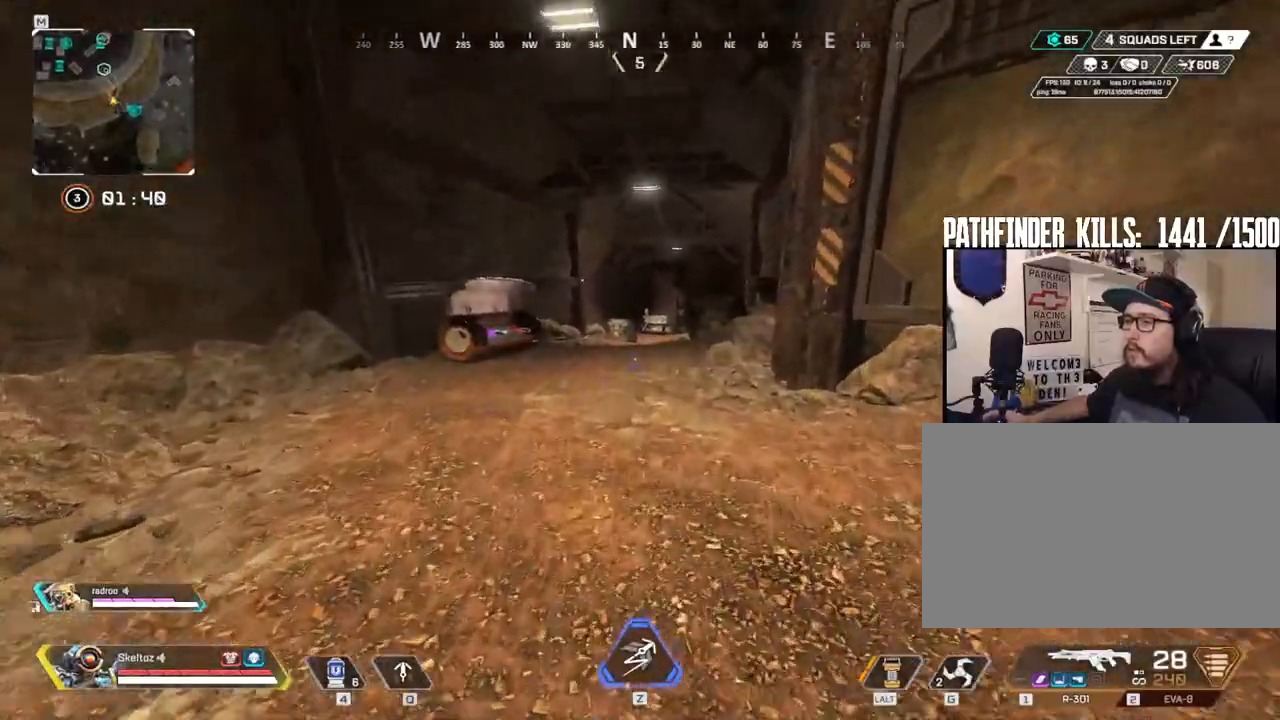
{"keys": ["shift", "w"], "mouse": [], "events": [[117, "space", "down"], [350, "space", "up"]]}
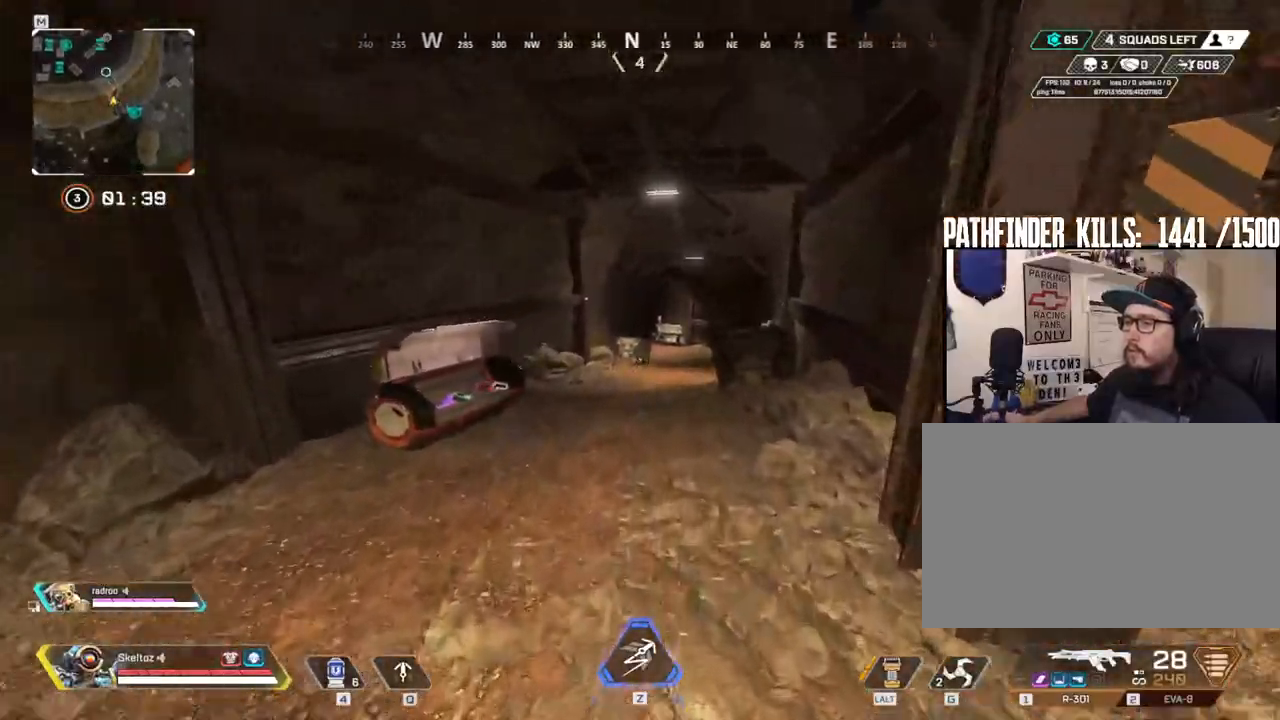
{"keys": ["w"], "mouse": [], "events": [[83, "shift", "up"]]}
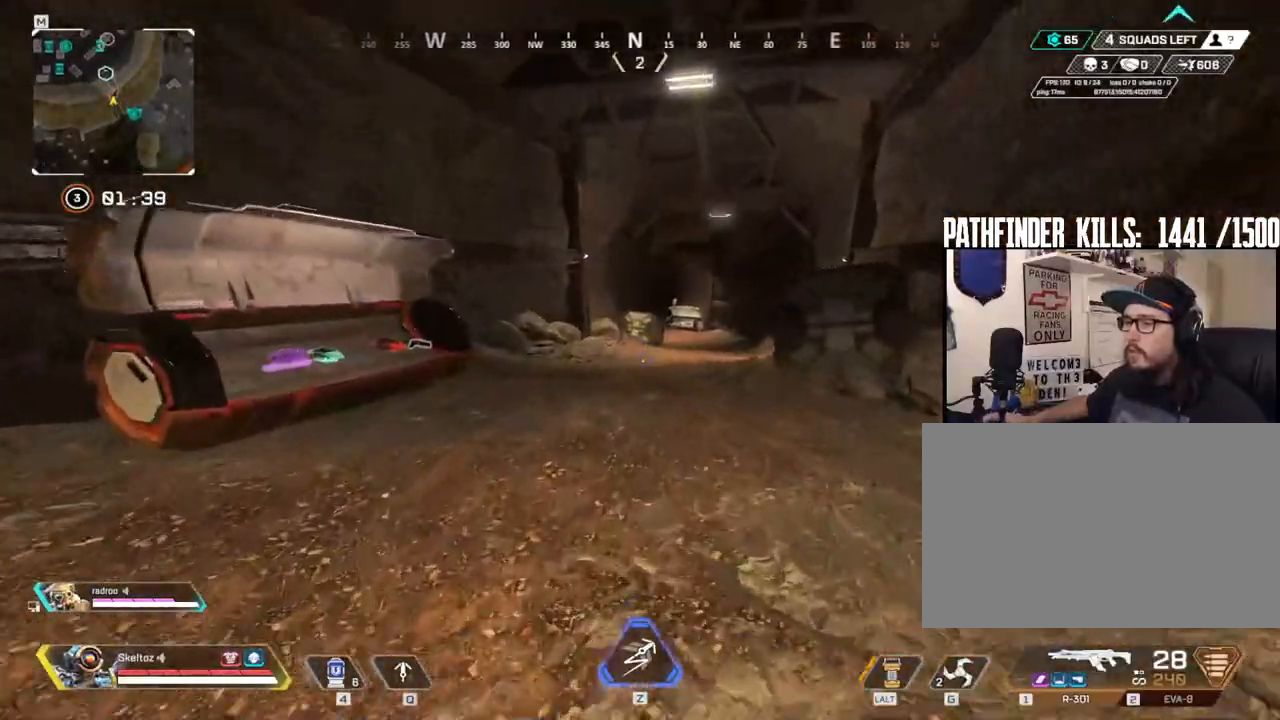
{"keys": ["w"], "mouse": [], "events": []}
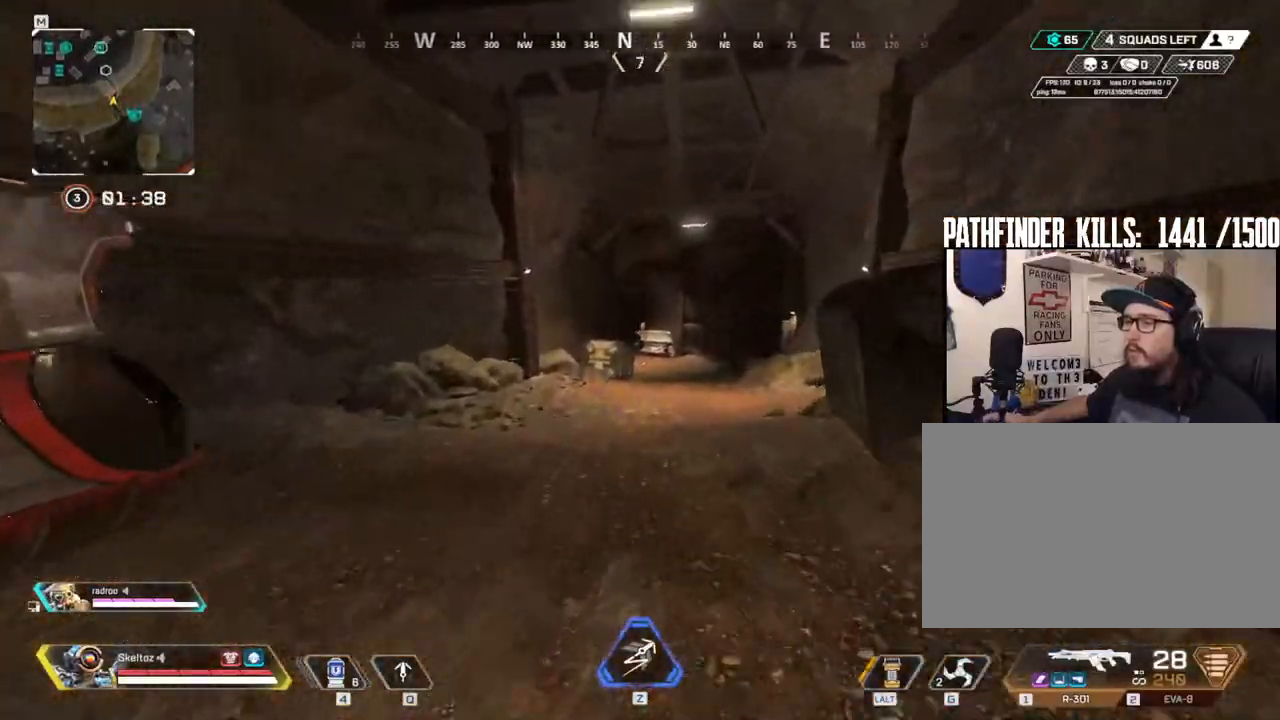
{"keys": ["ctrl", "space", "w"], "mouse": [], "events": [[117, "ctrl", "down"], [450, "space", "down"]]}
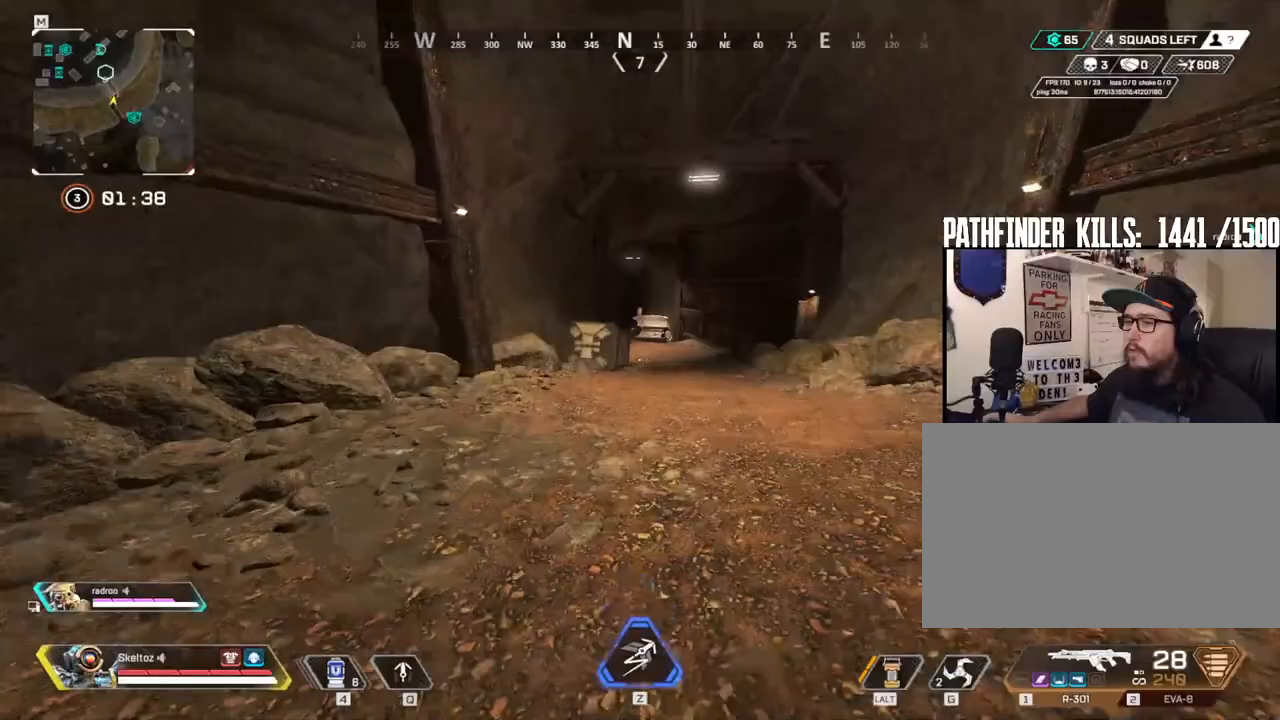
{"keys": ["1", "w"], "mouse": [], "events": [[133, "ctrl", "up"], [183, "space", "up"], [500, "1", "down"]]}
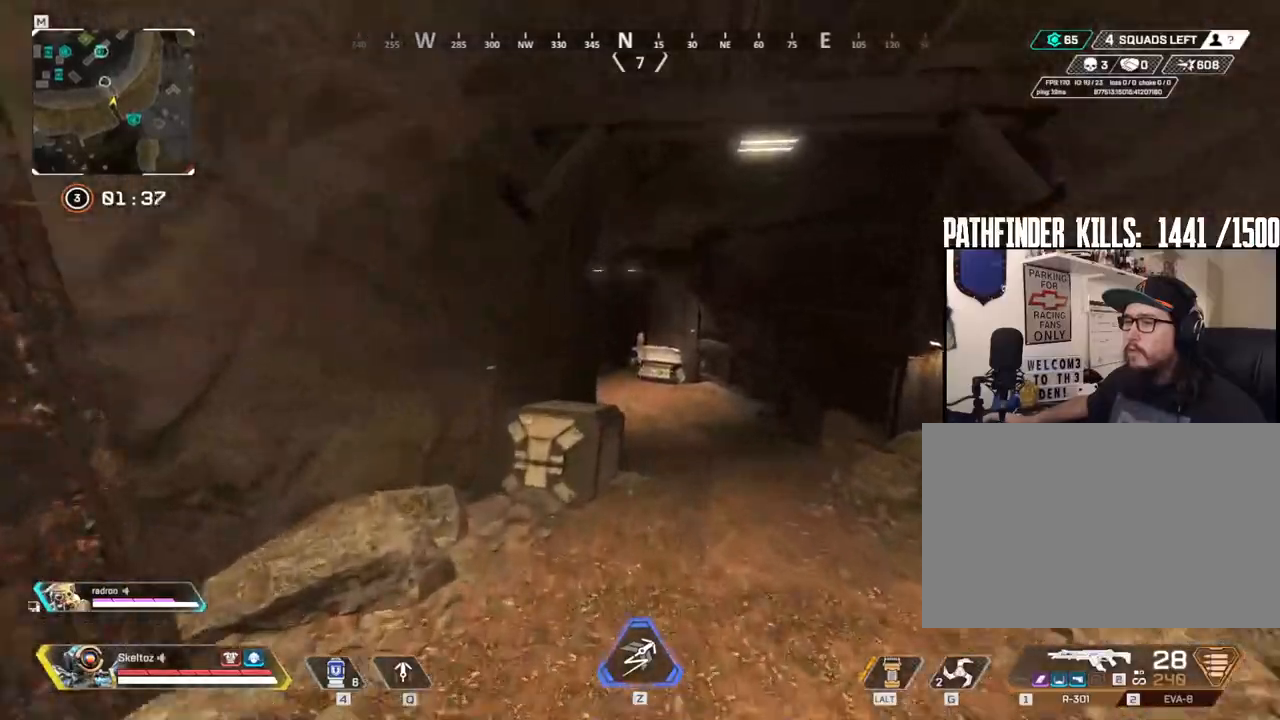
{"keys": ["3", "w"], "mouse": [], "events": [[100, "1", "up"], [467, "3", "down"]]}
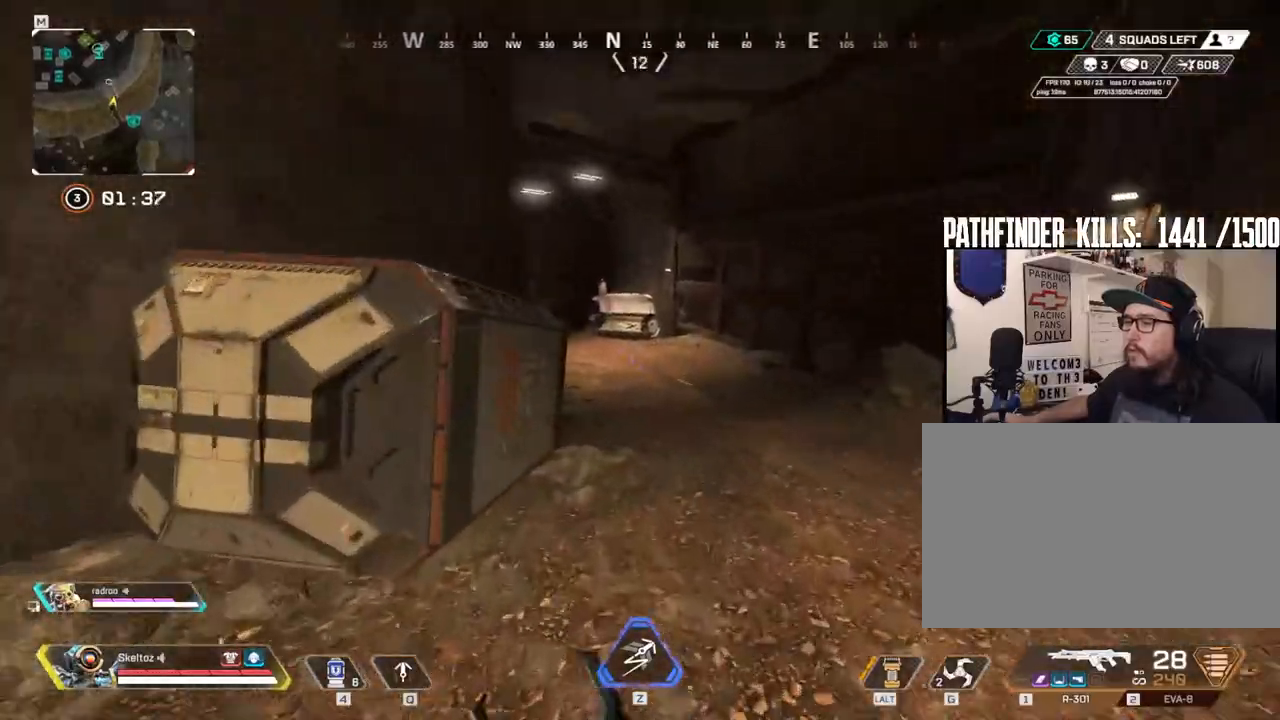
{"keys": ["shift", "w"], "mouse": [], "events": [[167, "3", "up"], [217, "shift", "down"]]}
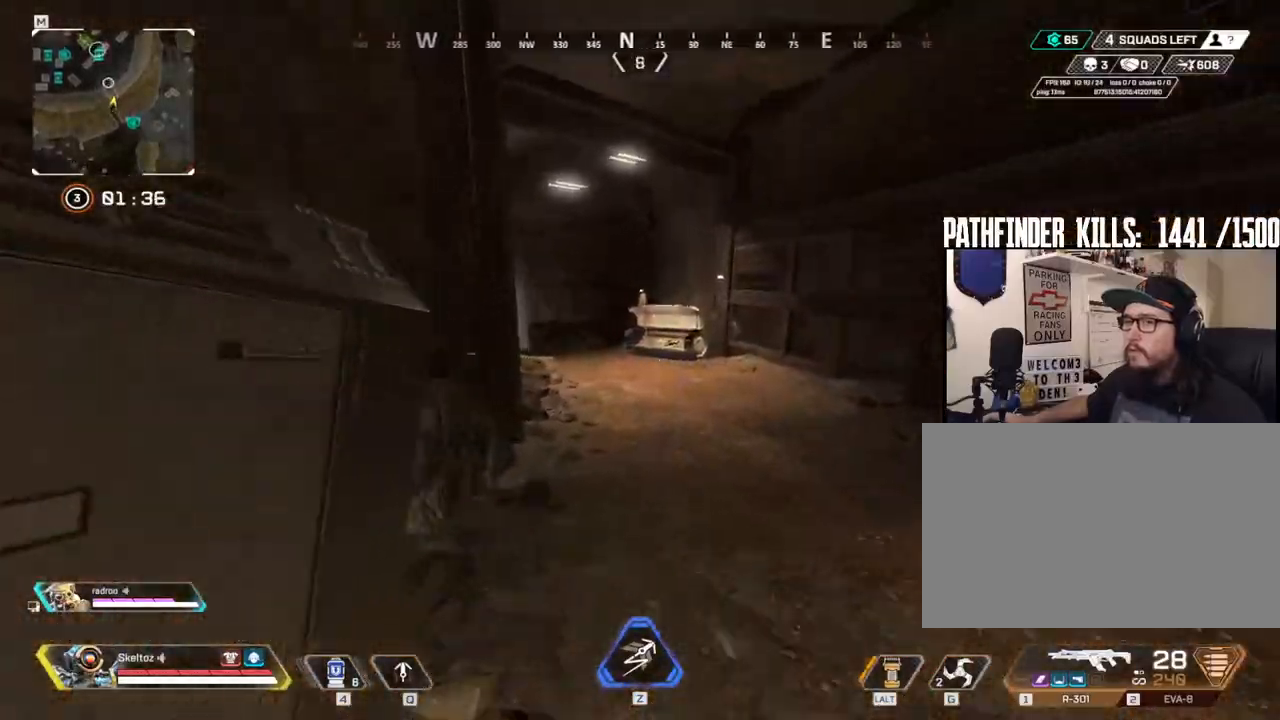
{"keys": ["w"], "mouse": [], "events": [[133, "space", "down"], [267, "space", "up"], [317, "shift", "up"]]}
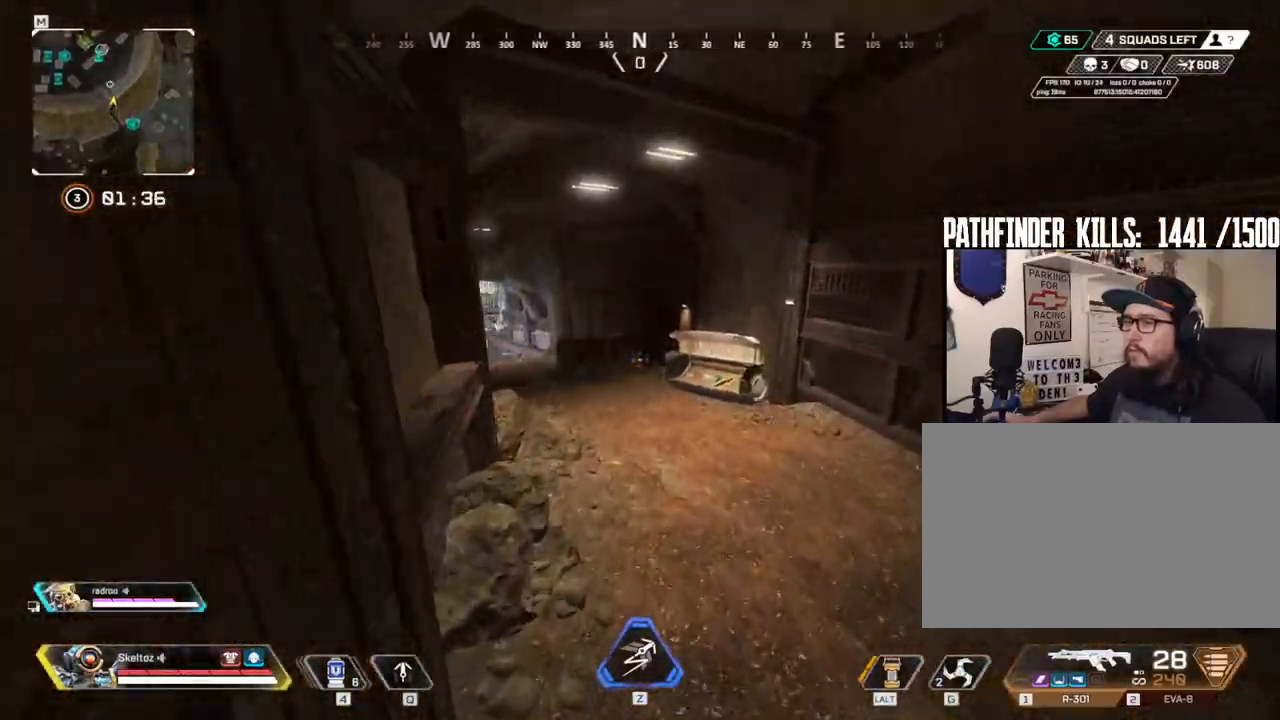
{"keys": ["w"], "mouse": [], "events": [[200, "1", "down"], [333, "1", "up"]]}
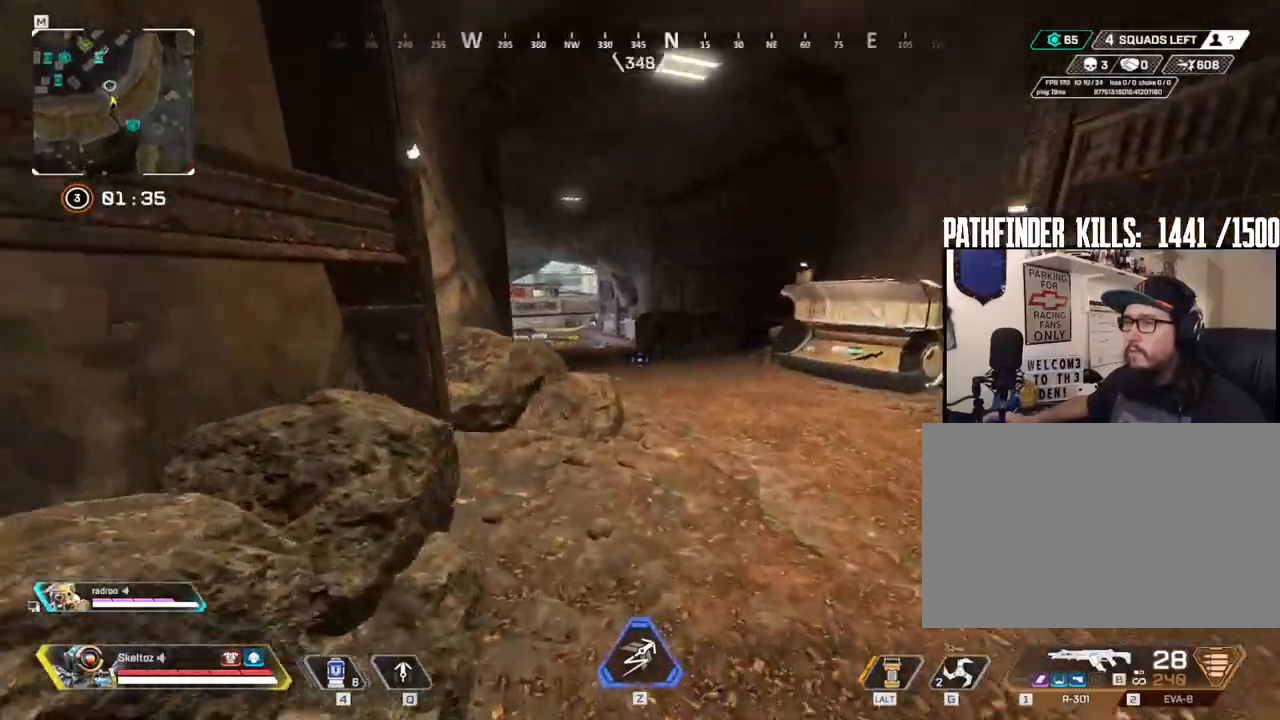
{"keys": ["w"], "mouse": [], "events": [[167, "space", "down"], [300, "space", "up"]]}
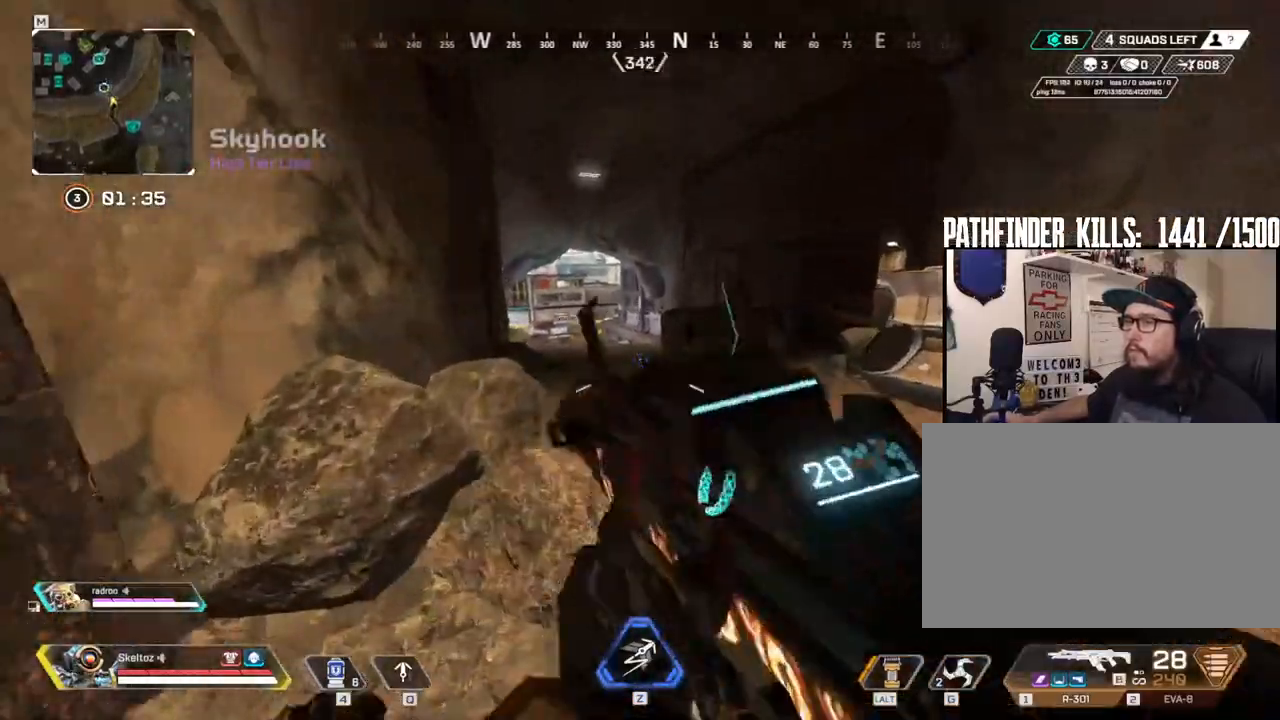
{"keys": ["w"], "mouse": ["right"], "events": [[33, "d", "down"], [367, "d", "up"], [467, "mouse_right", "down"]]}
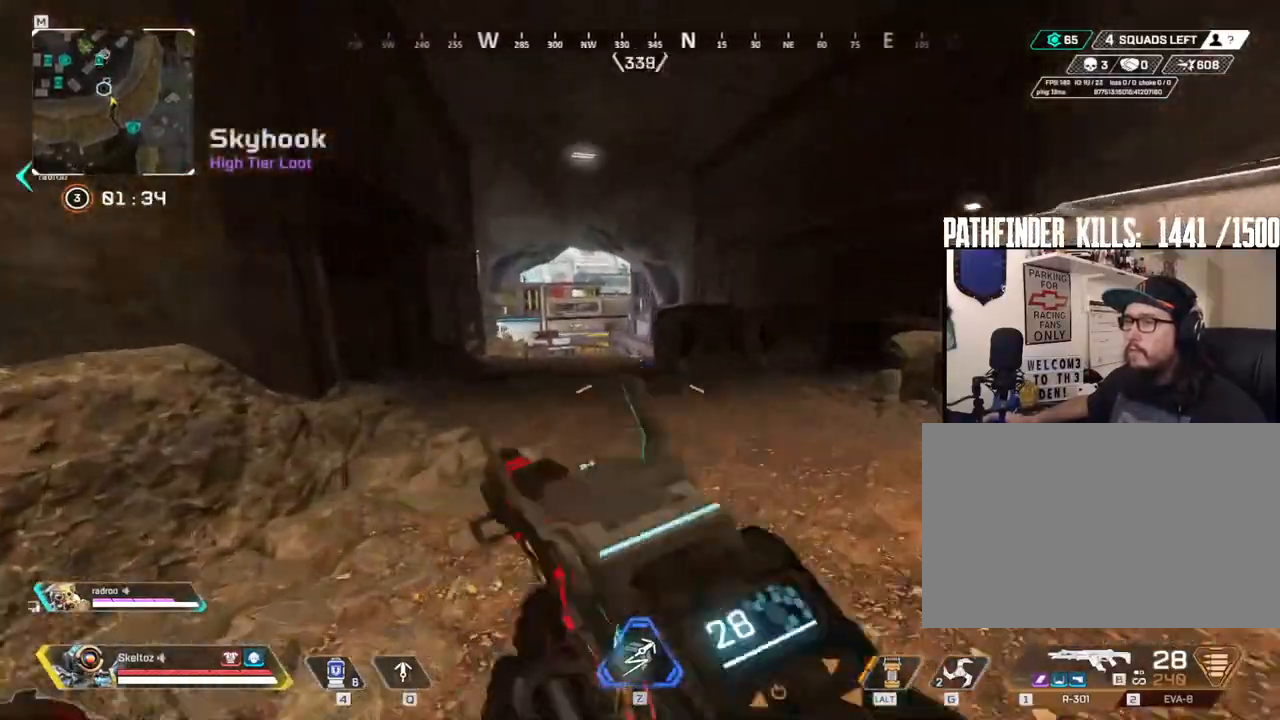
{"keys": ["w"], "mouse": ["right"], "events": []}
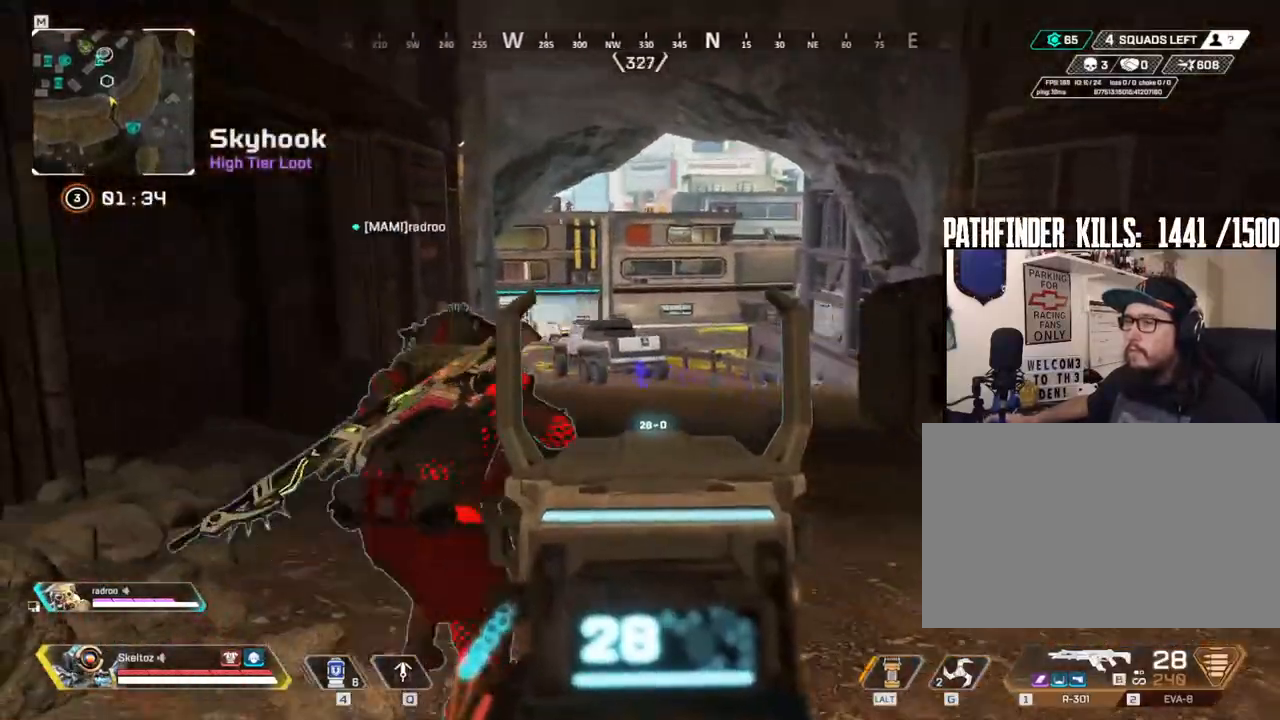
{"keys": ["w"], "mouse": [], "events": [[350, "mouse_right", "up"]]}
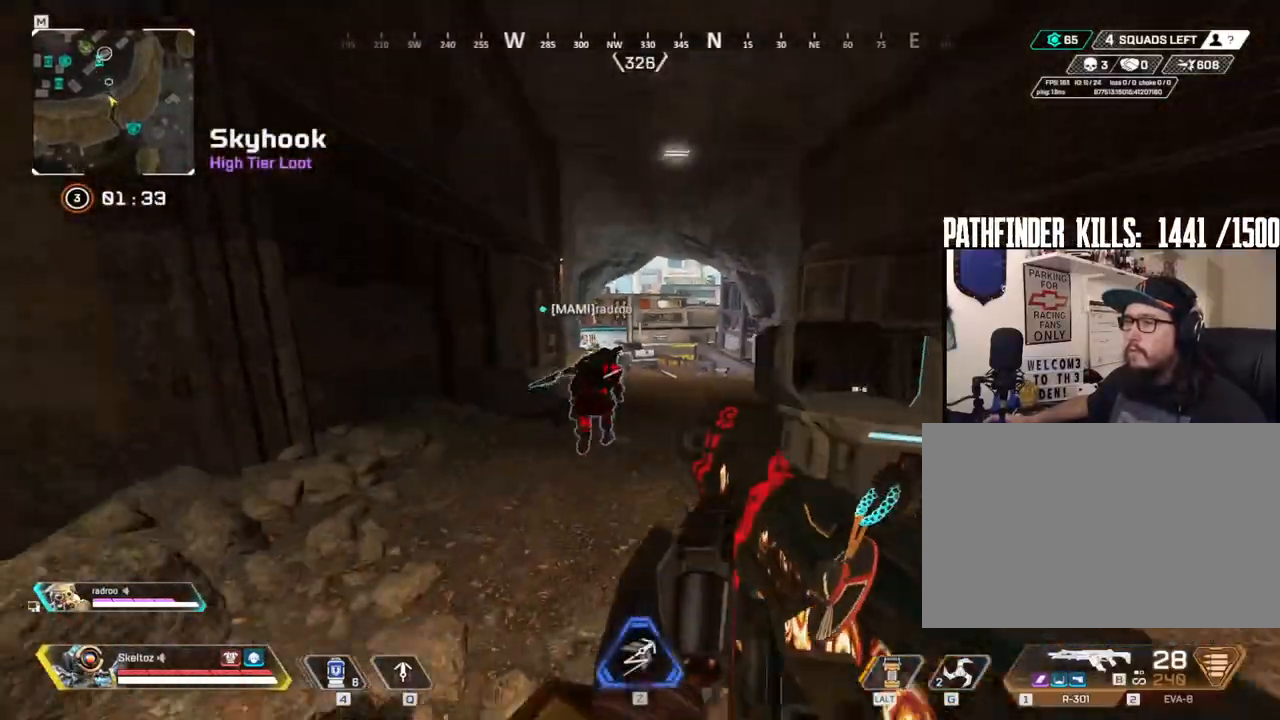
{"keys": ["d"], "mouse": ["right"], "events": [[233, "mouse_right", "down"], [317, "d", "down"], [467, "w", "up"]]}
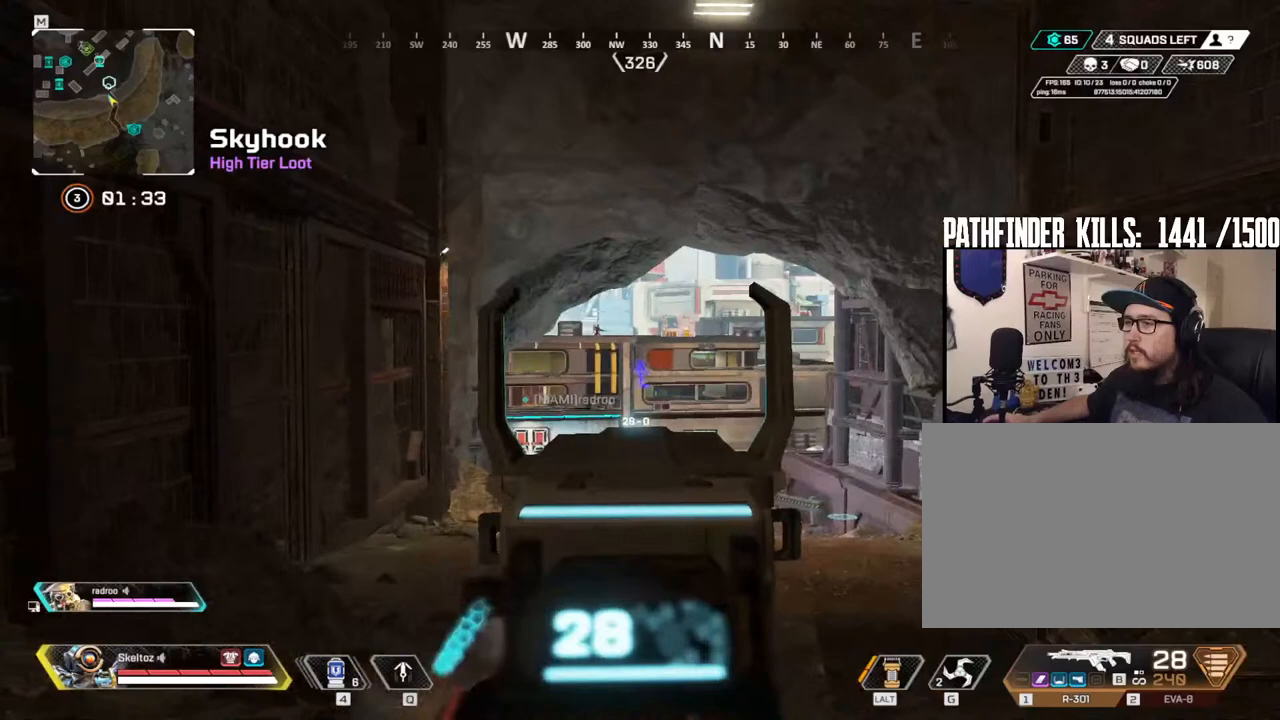
{"keys": ["d"], "mouse": ["right"], "events": []}
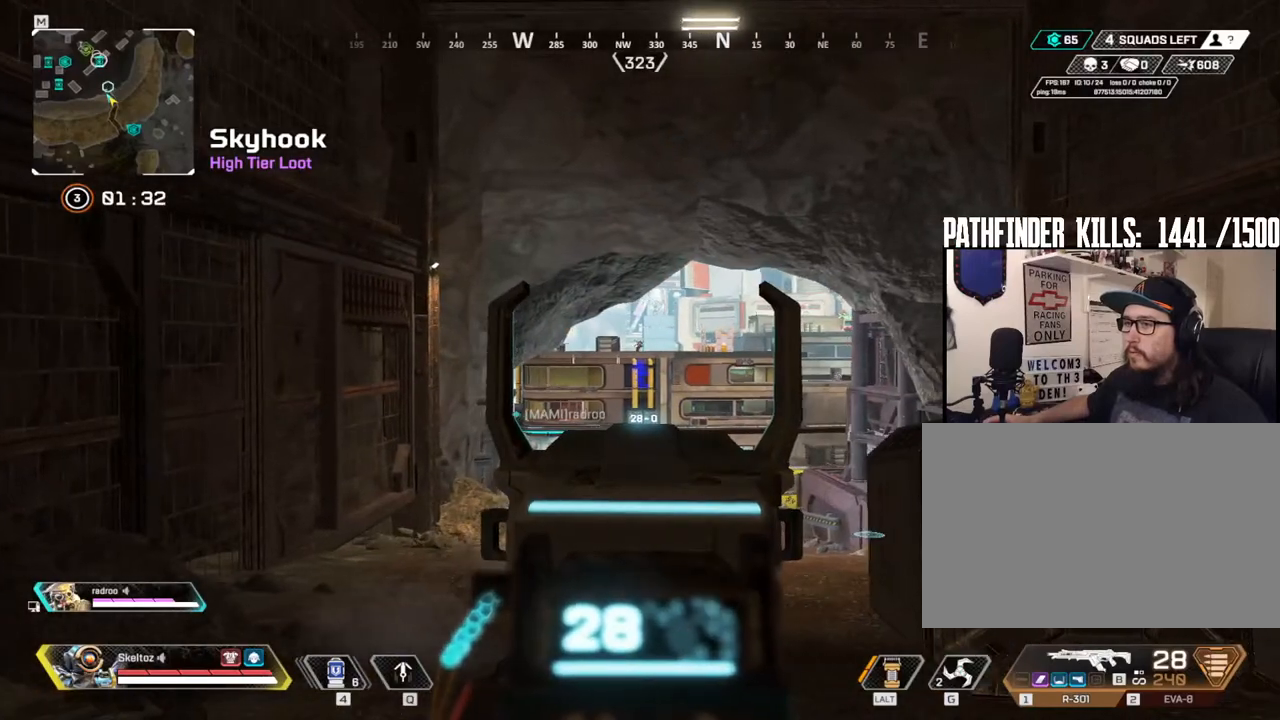
{"keys": ["d"], "mouse": ["right"], "events": []}
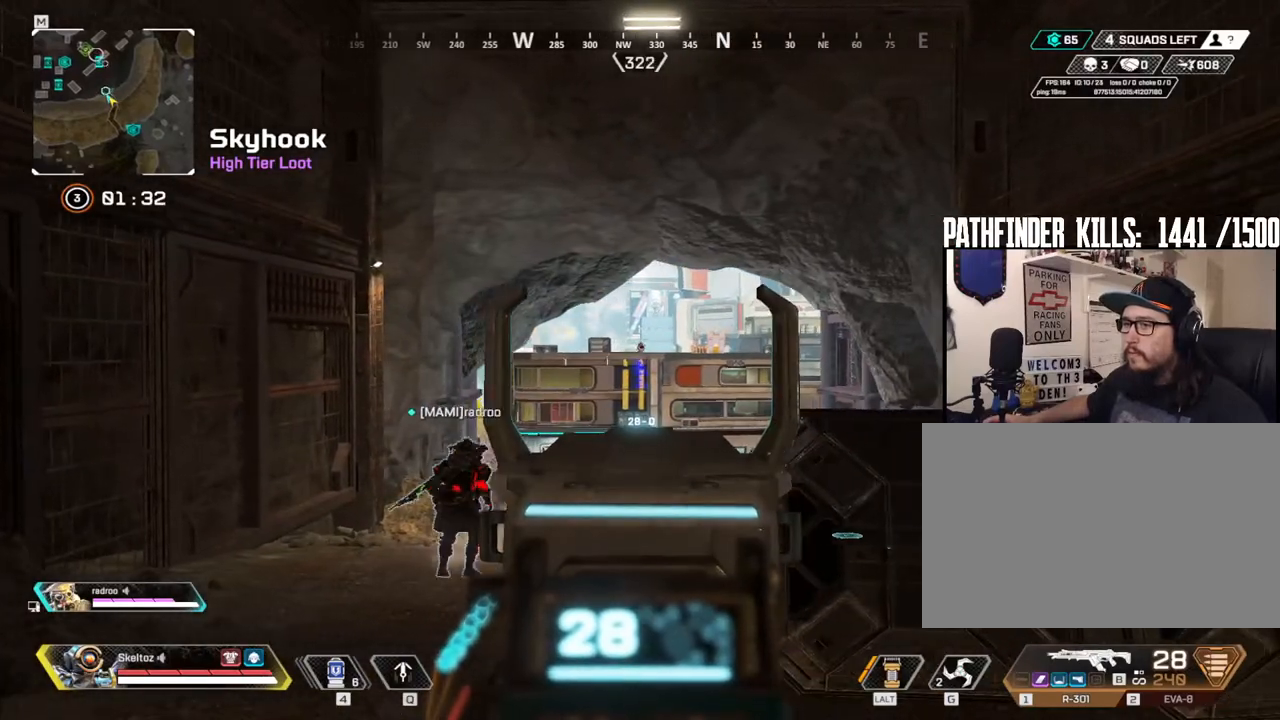
{"keys": ["d", "w"], "mouse": [], "events": [[233, "mouse_right", "up"], [233, "w", "down"]]}
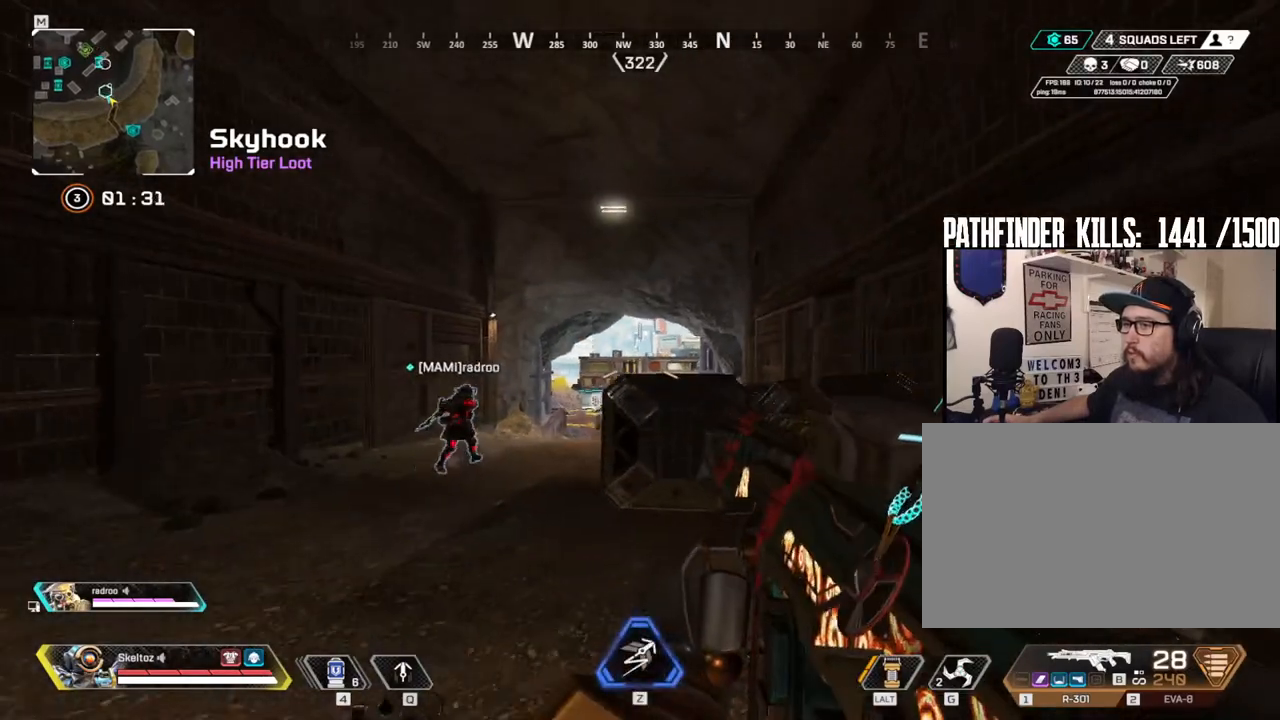
{"keys": ["a", "w"], "mouse": ["right"], "events": [[150, "mouse_right", "down"], [200, "d", "up"], [383, "a", "down"]]}